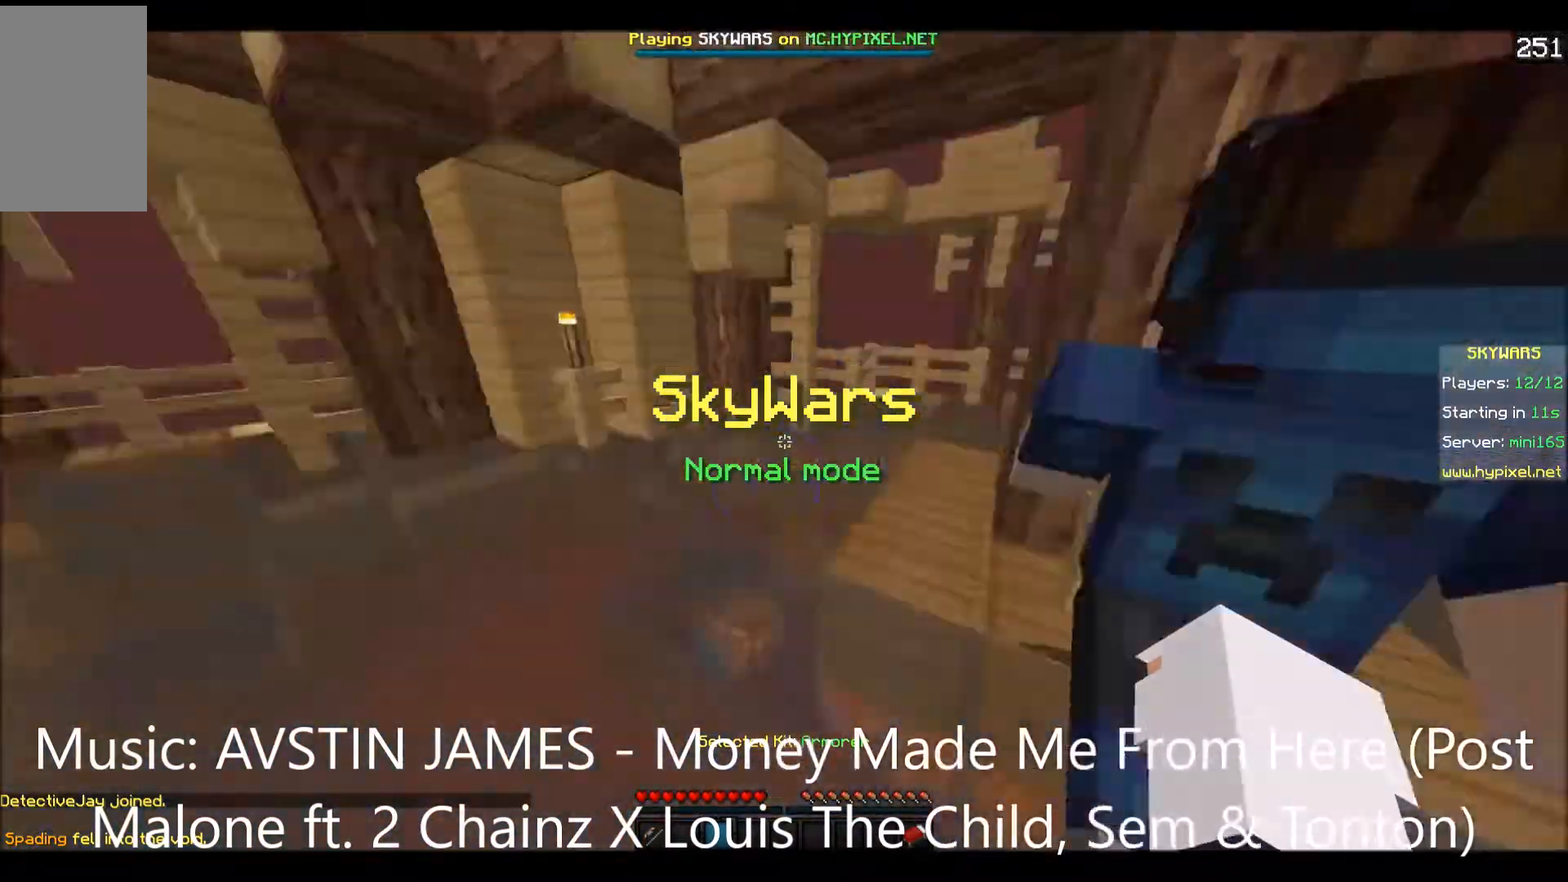
Gameplay with keyboard; each line is a JSON object with the keys held at the frame after it. "events" lists presses ("down") and releases ("up") of "a", "d", "s" and "w" between this image and that frame as [ms after this image, input, new state], when the widget could be followed in between. No other keys are recorded. Mouse input is not recorded.
{"keys": ["a", "d"], "events": [[67, "a", "down"], [133, "w", "down"], [350, "d", "down"], [450, "w", "up"]]}
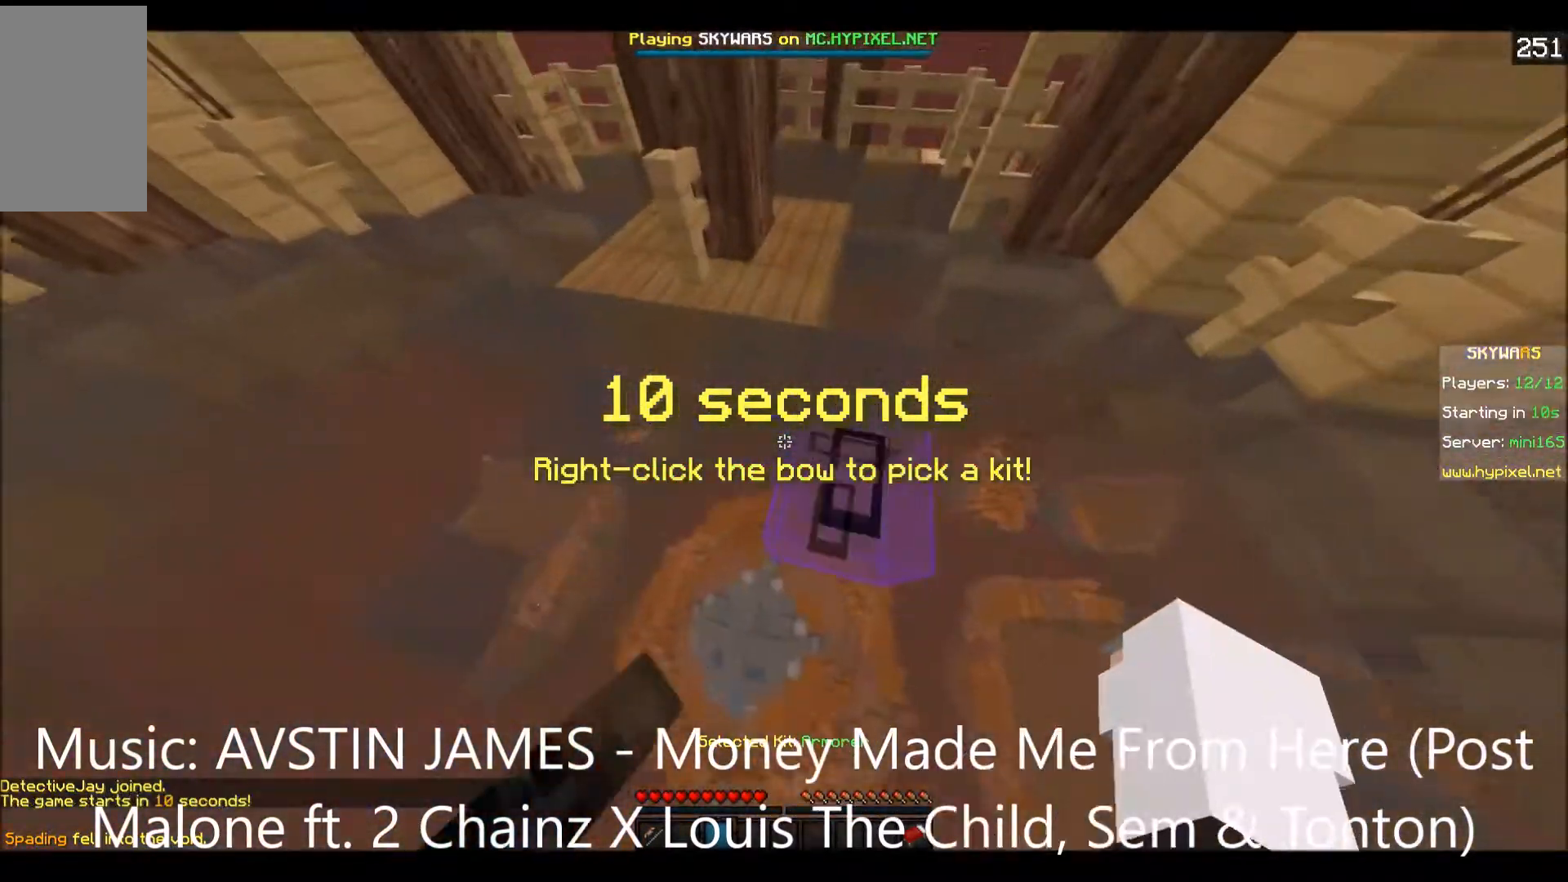
{"keys": [], "events": [[50, "d", "up"], [150, "s", "down"], [300, "s", "up"], [350, "a", "up"]]}
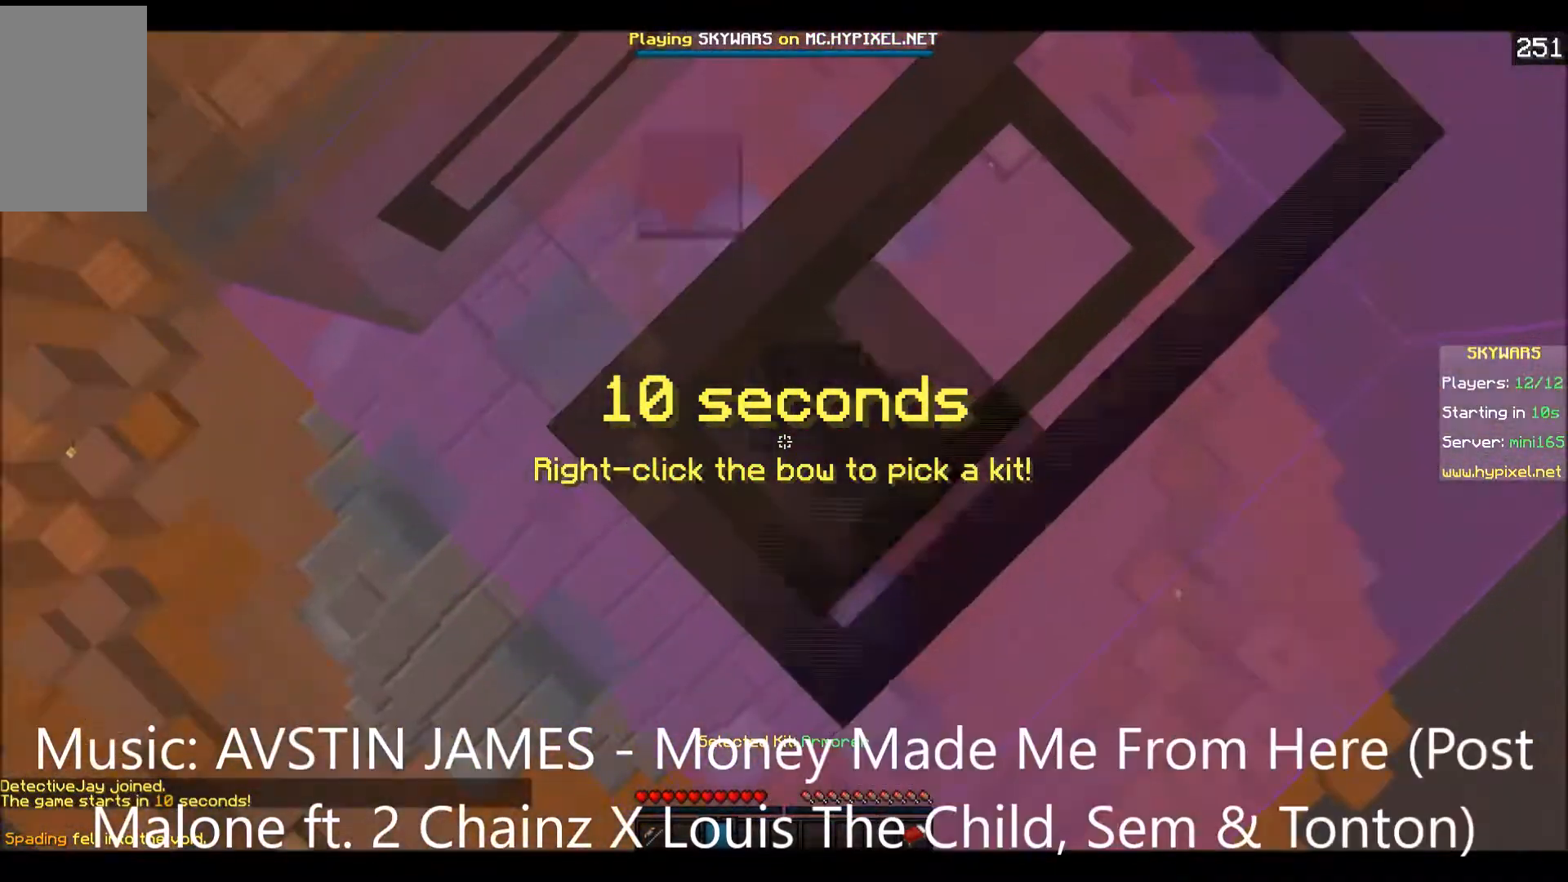
{"keys": ["a"], "events": [[250, "a", "down"]]}
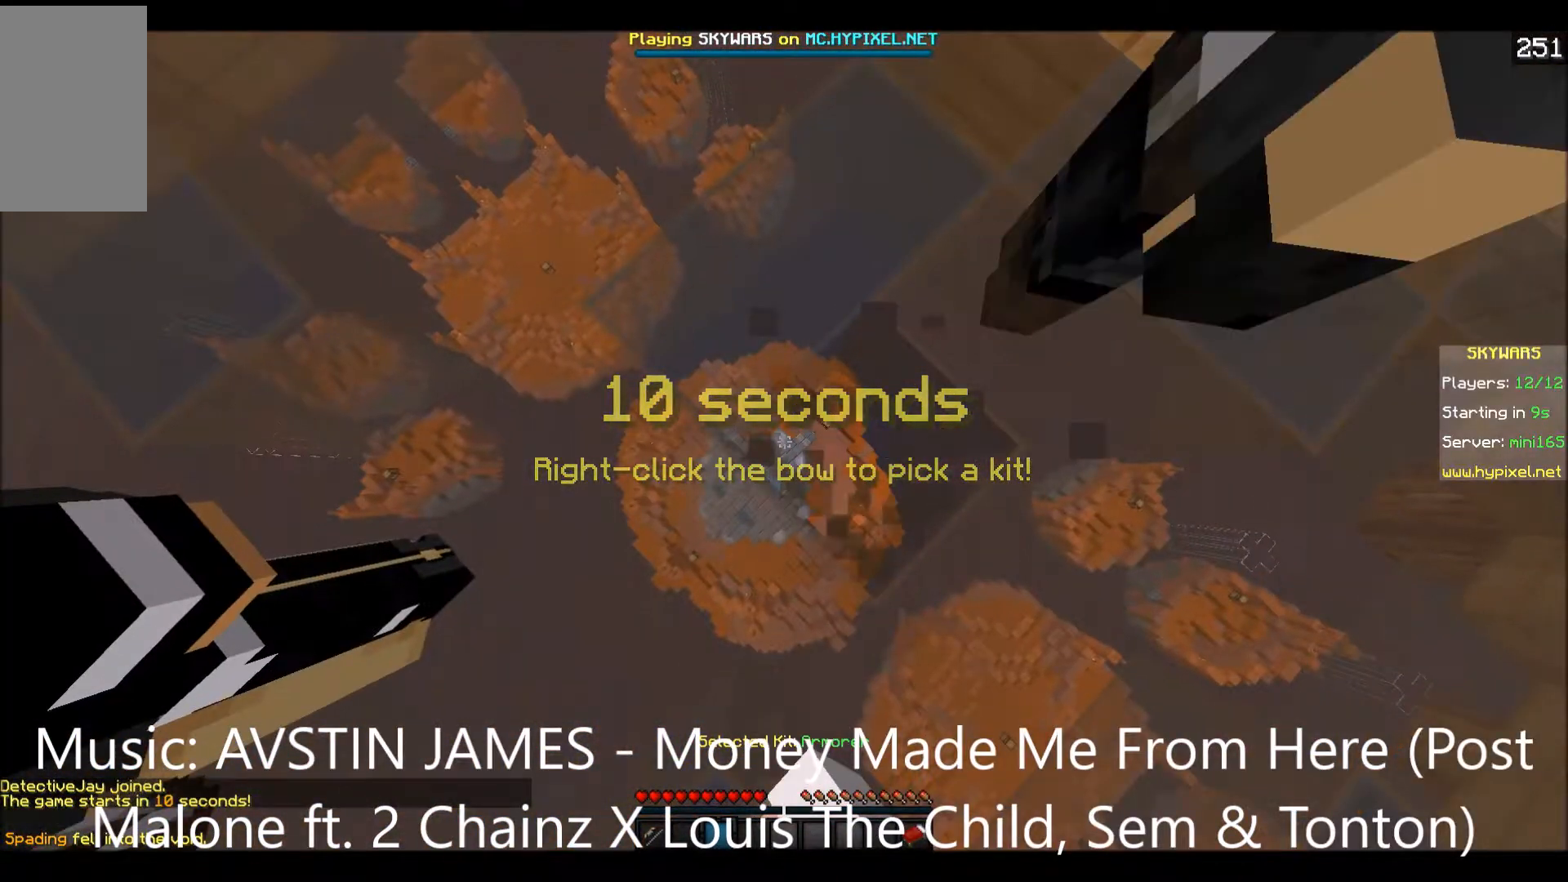
{"keys": [], "events": [[150, "a", "up"]]}
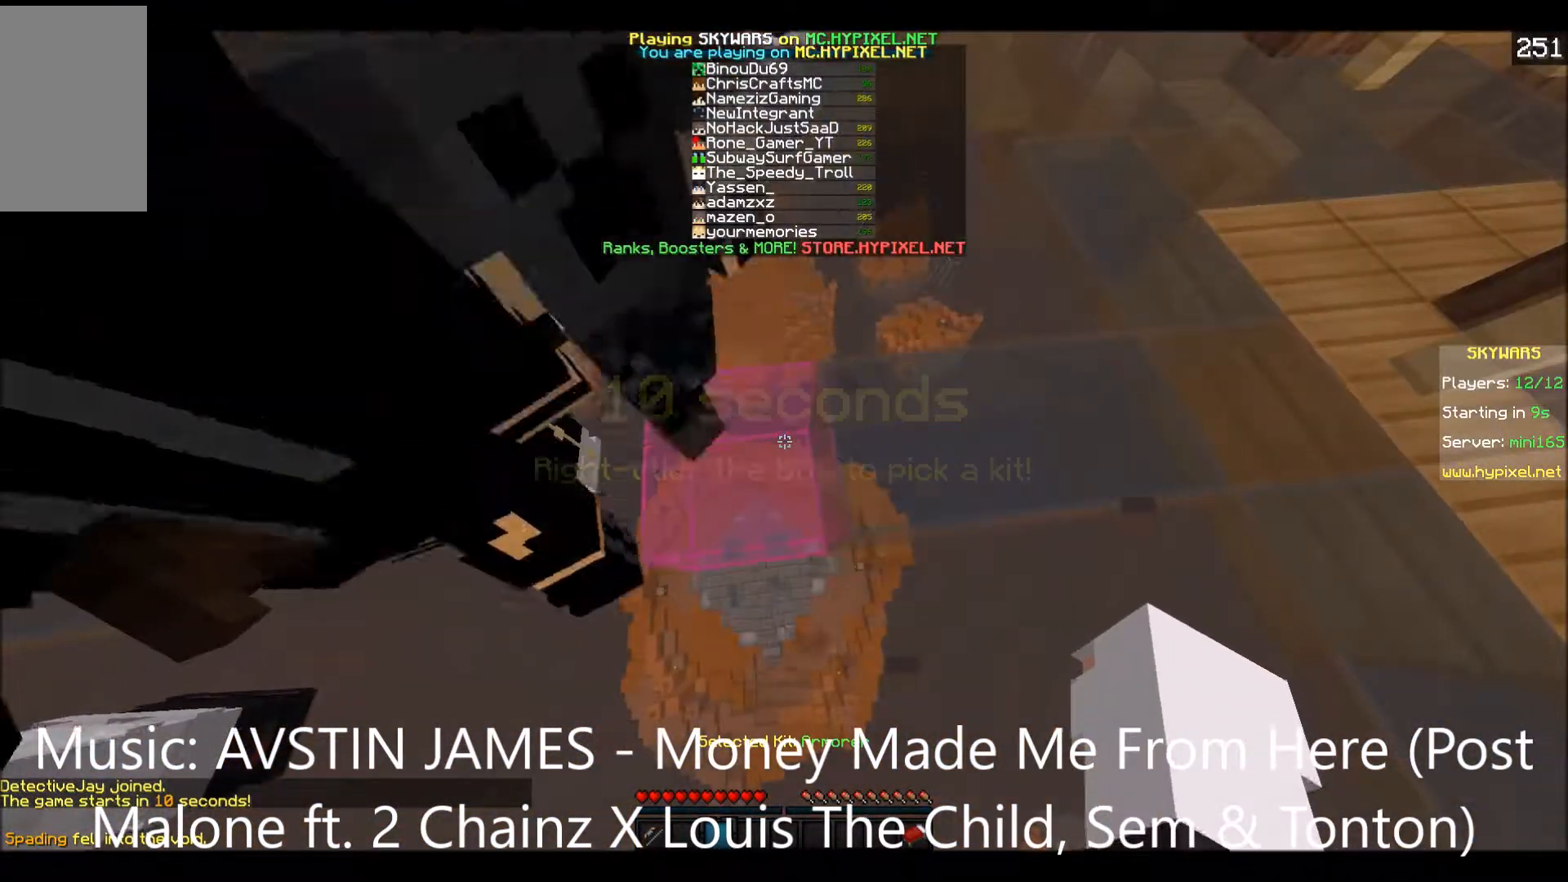
{"keys": ["a"], "events": [[433, "a", "down"]]}
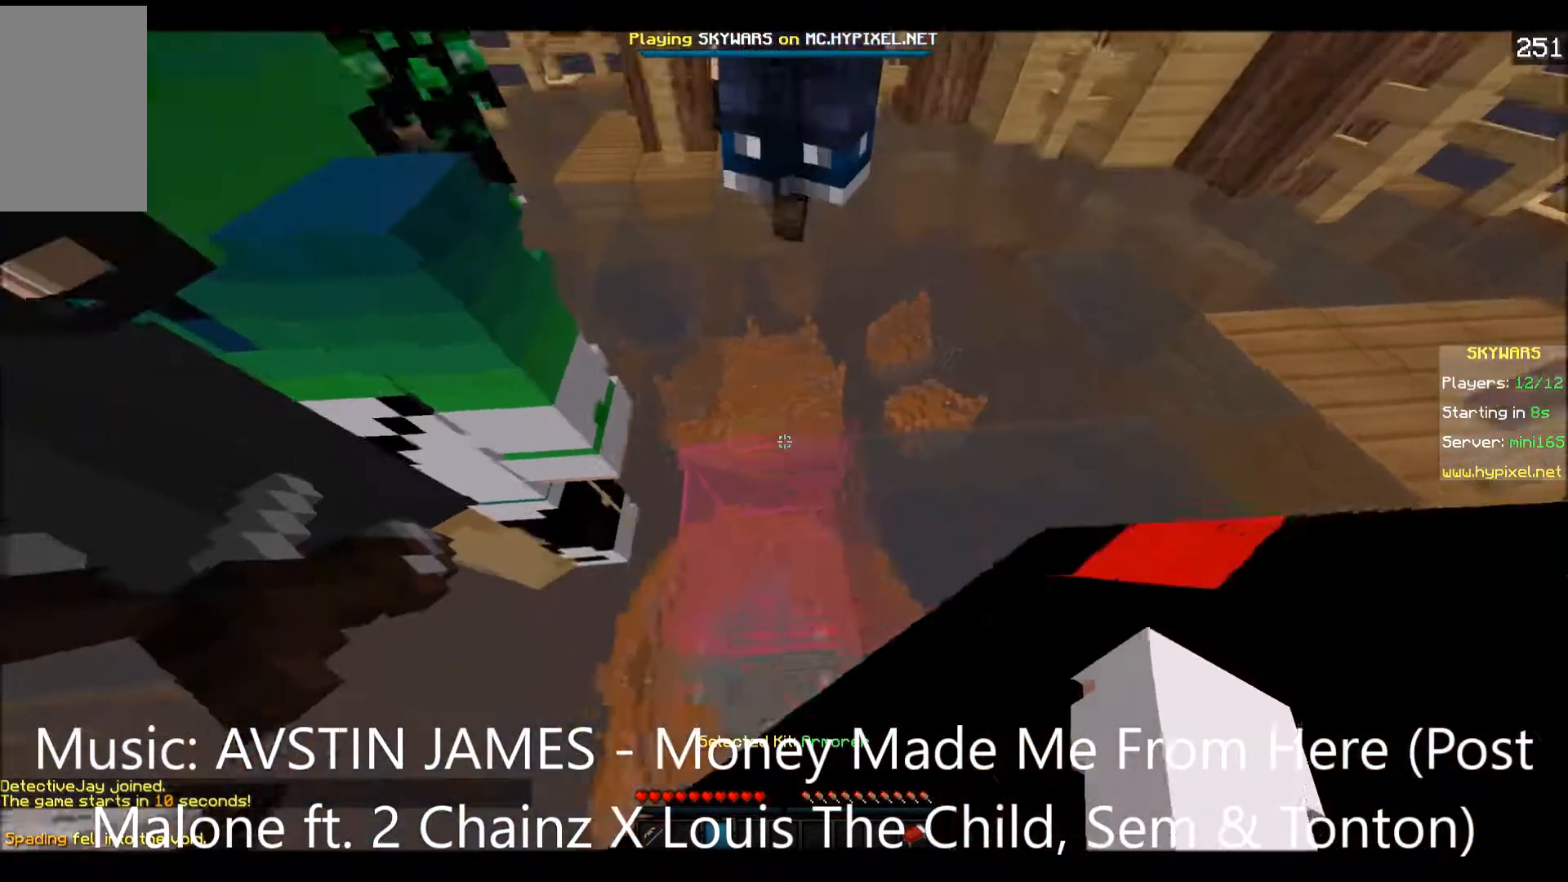
{"keys": ["a", "w"], "events": [[233, "w", "down"]]}
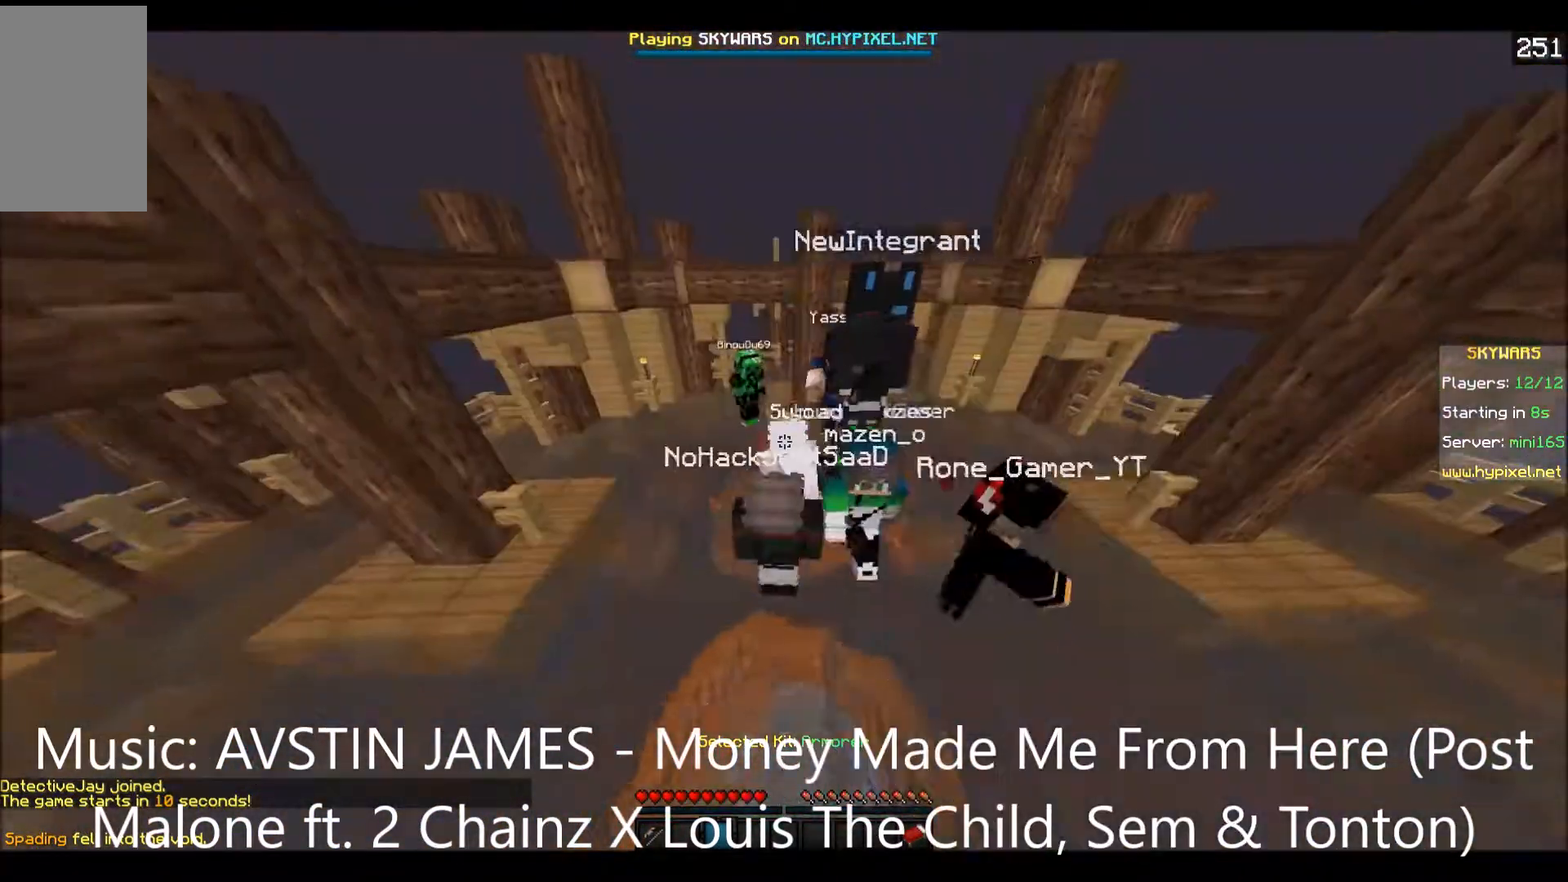
{"keys": [], "events": [[200, "a", "up"], [300, "w", "up"]]}